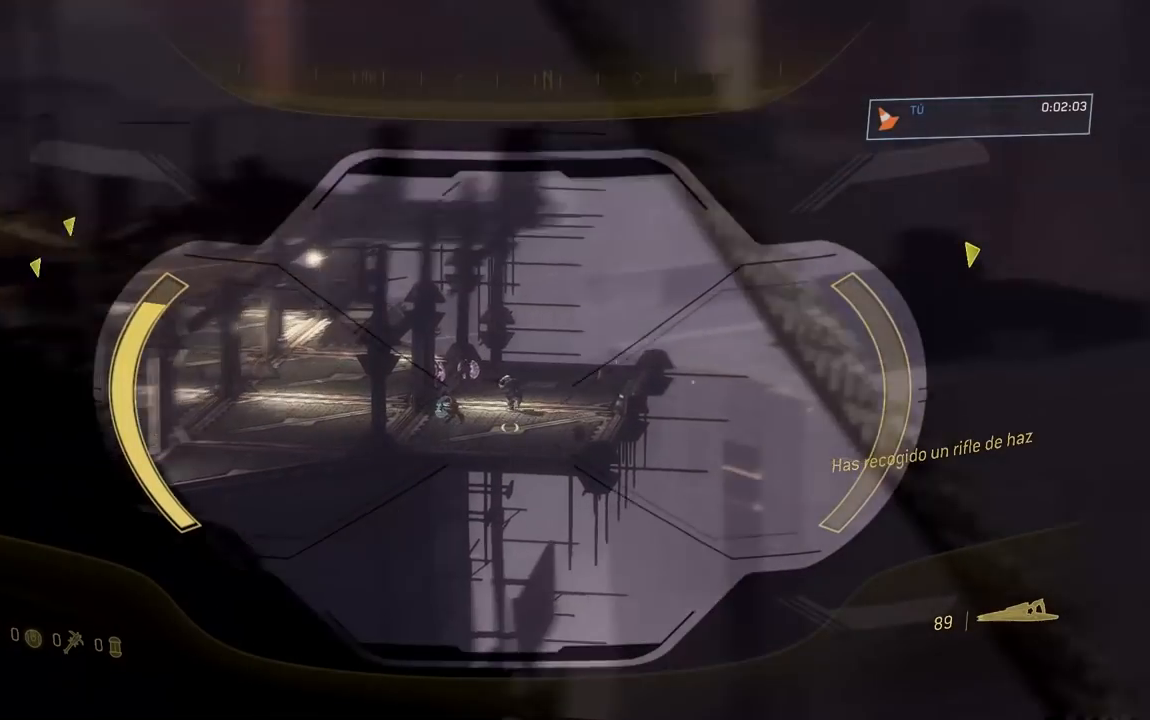
Gameplay with a controller (Xbox layout); each line is a JSON object with the inputs held at the frame after it. "button_events" lists button changes between this image and that frame as [ms after this image, input, new state], when the widget could be followed in between (sticks are given only as held states). This document gives stick clicks only as held states, not as events. Not read: left_stick.
{"buttons": [], "right_stick": "up", "button_events": []}
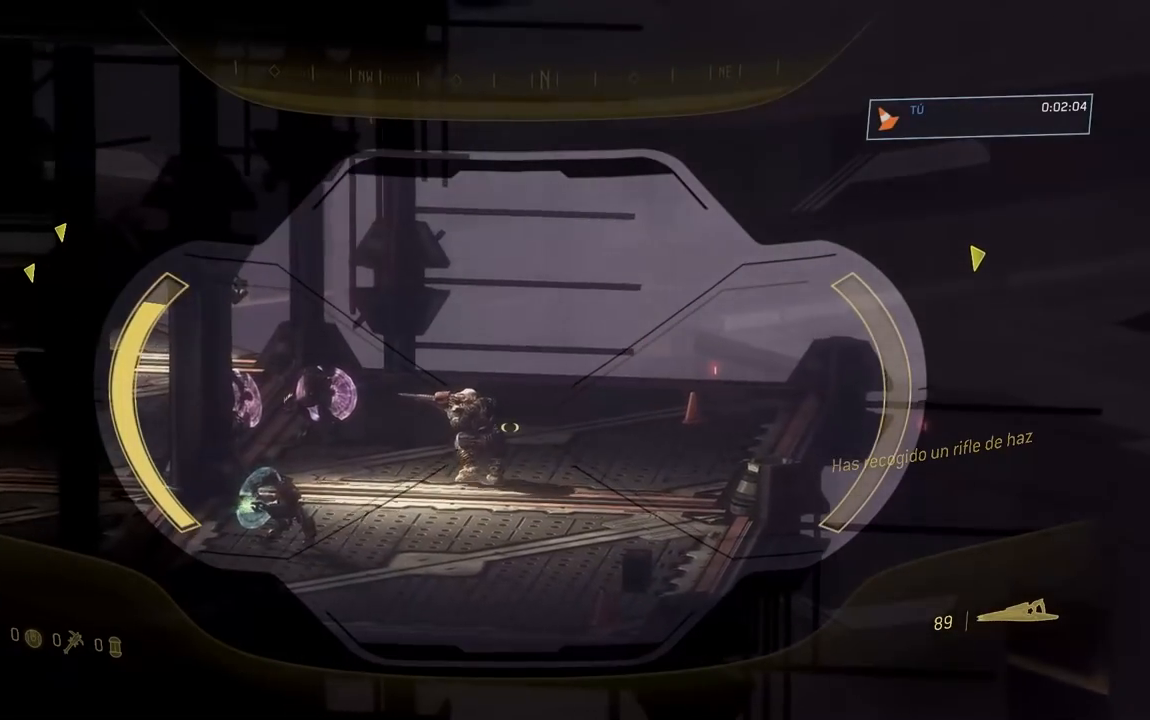
{"buttons": [], "right_stick": "up", "button_events": [[301, "R2", "down"], [467, "R2", "up"]]}
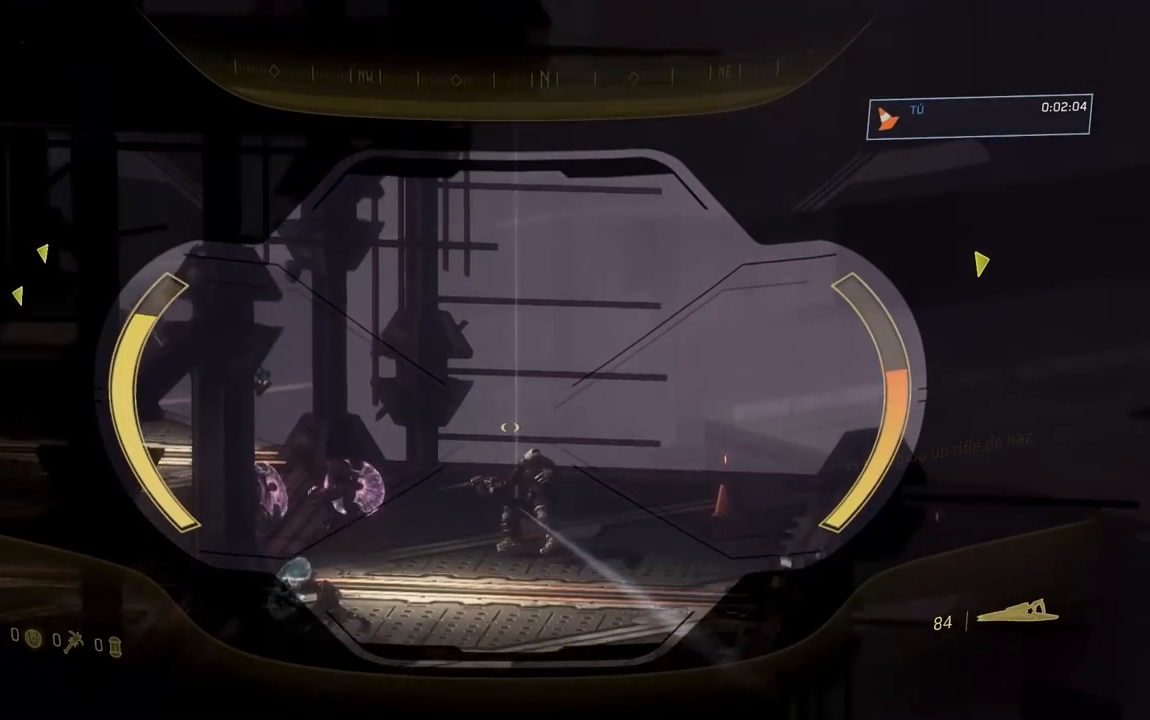
{"buttons": [], "right_stick": "left", "button_events": []}
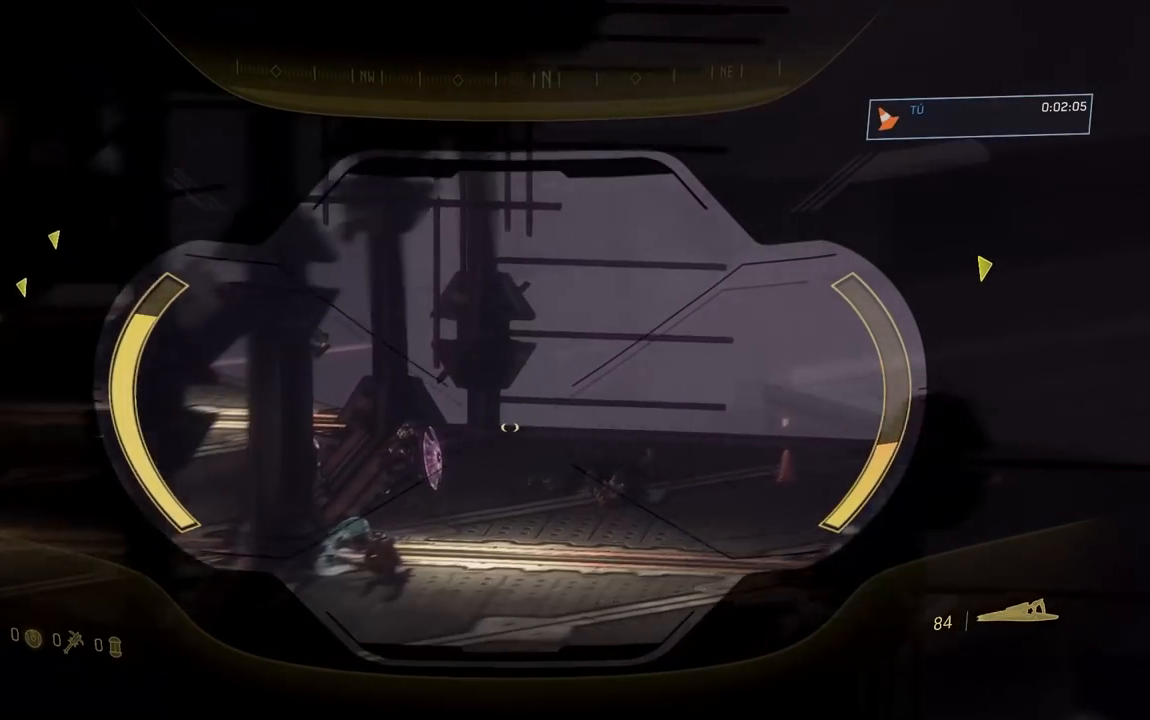
{"buttons": [], "right_stick": "center", "button_events": []}
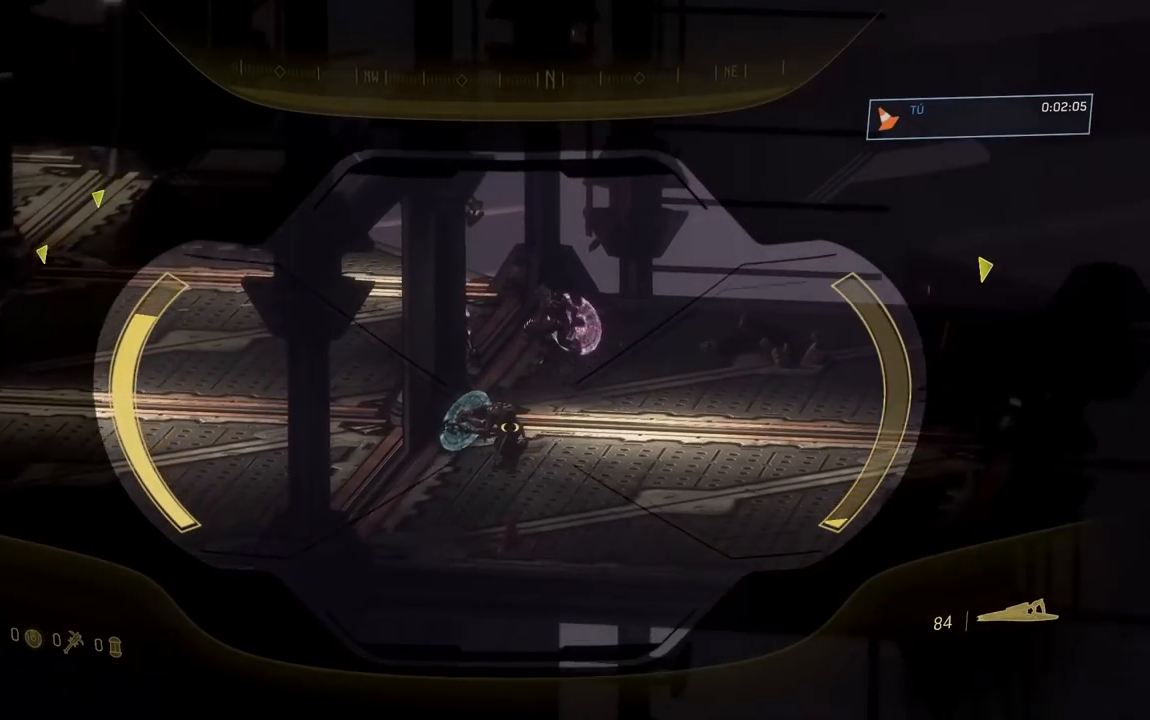
{"buttons": [], "right_stick": "center", "button_events": [[50, "R2", "down"], [167, "R2", "up"], [383, "Y", "down"], [450, "Y", "up"]]}
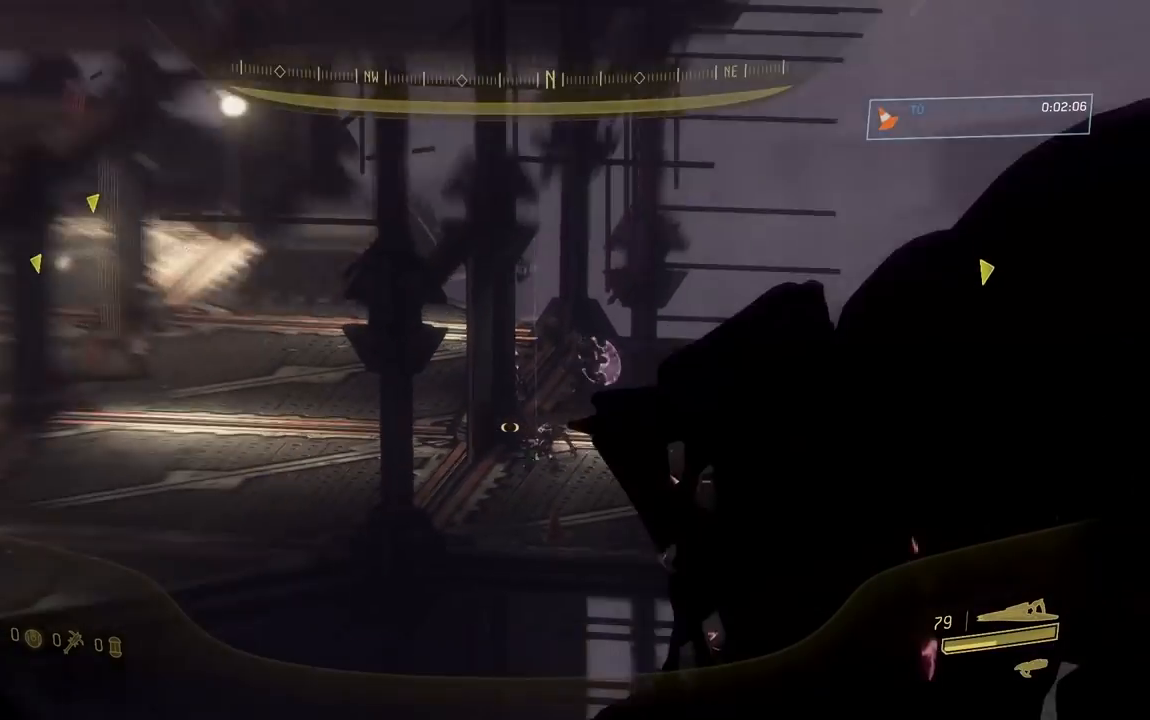
{"buttons": [], "right_stick": "up-right", "button_events": [[17, "Y", "down"], [84, "Y", "up"]]}
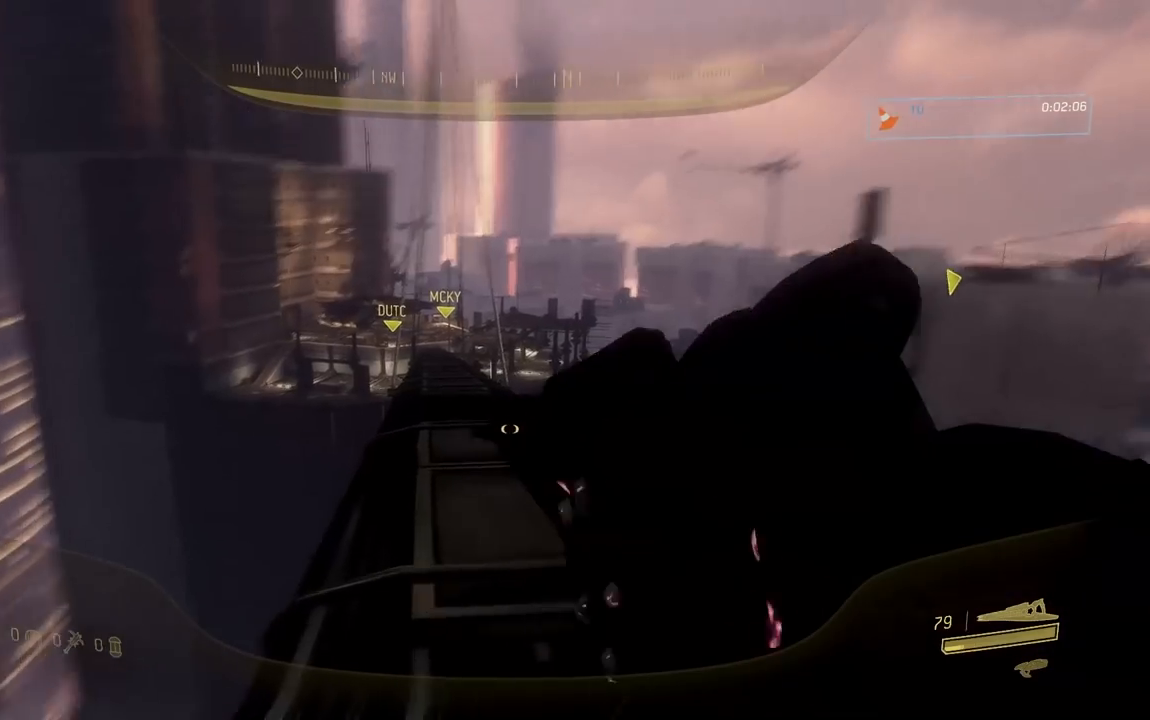
{"buttons": [], "right_stick": "up-right", "button_events": []}